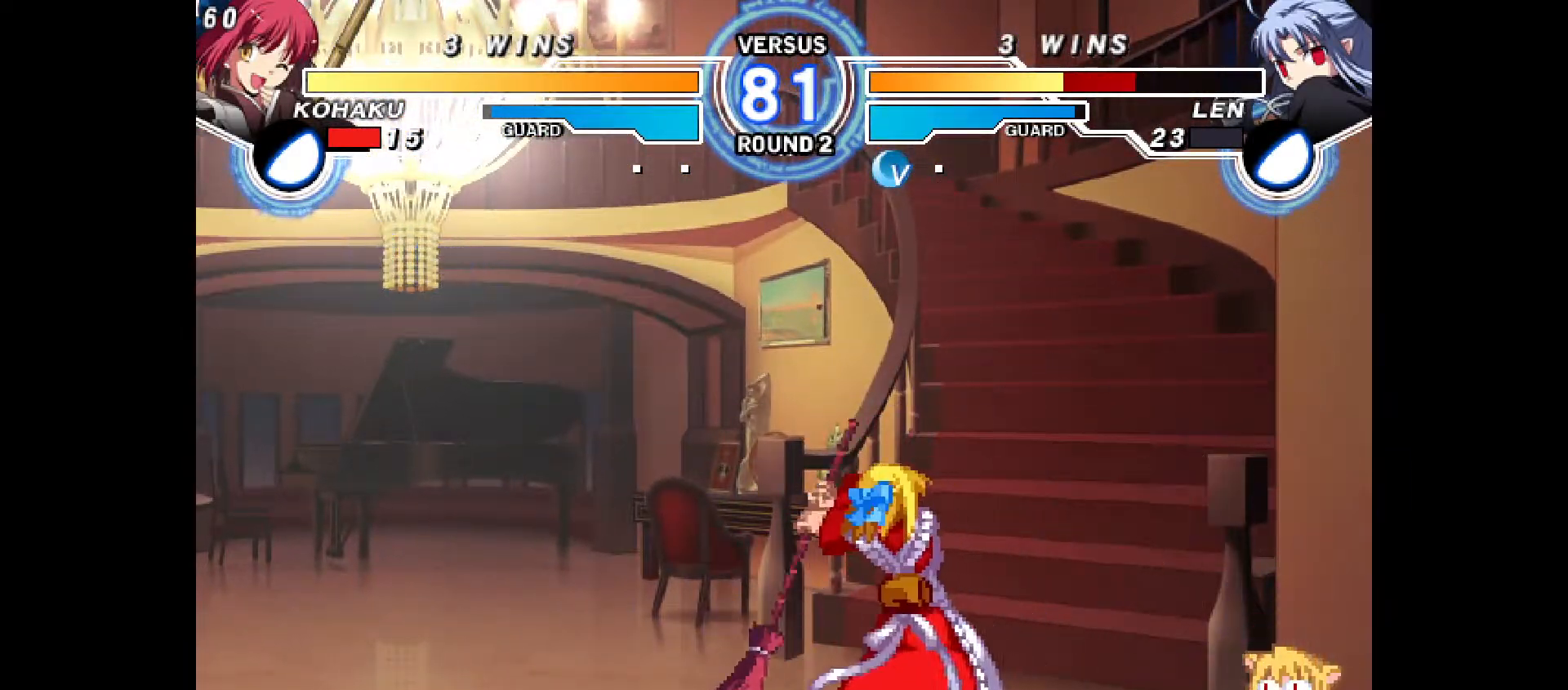
Gameplay with a controller (PlayStation layout); each line is a JSON object with the inputs held at the frame after it. "events" lists button and stick changes between this image and that frame as [ms after this image, input, new state], when the widget could be followed in between. Not read: L3 R3.
{"buttons": ["DPAD_UP", "DPAD_LEFT"], "events": [[450, "DPAD_UP", "down"]]}
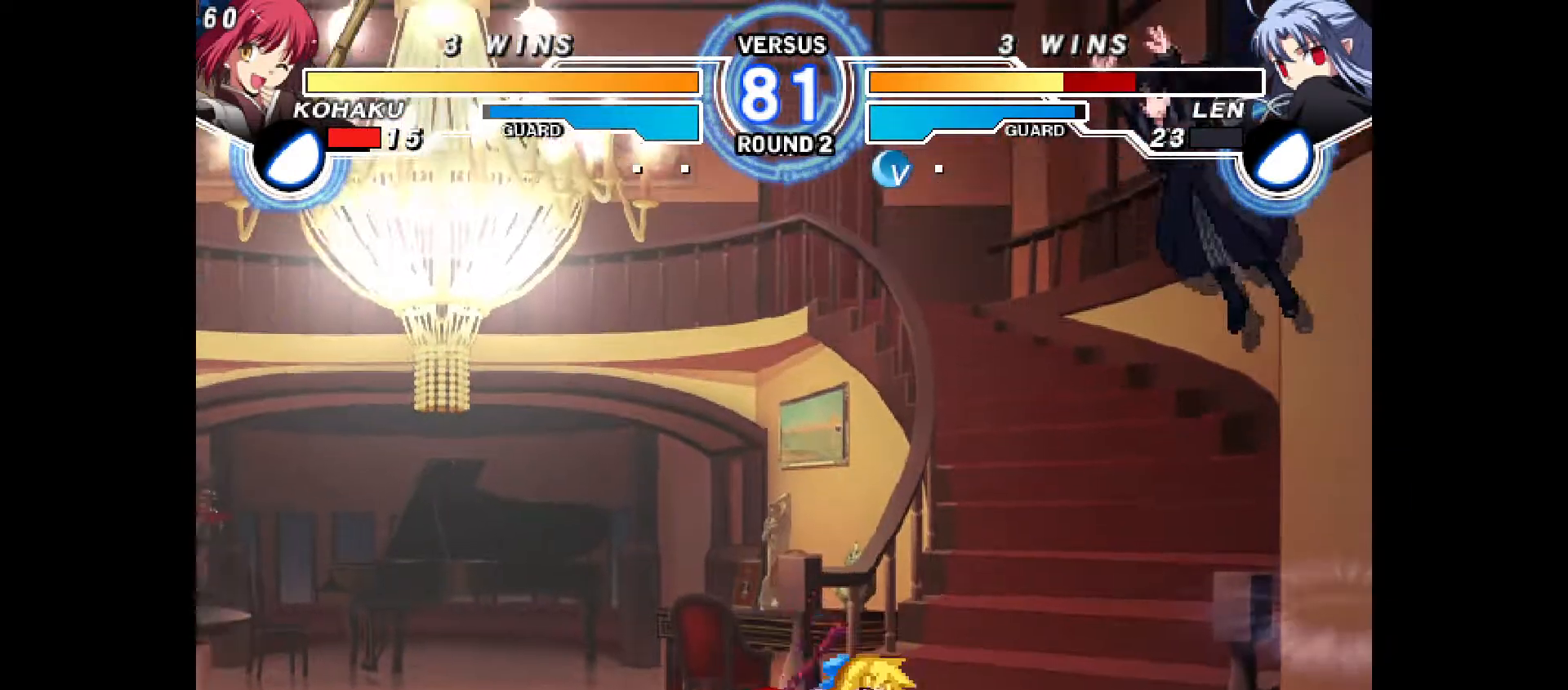
{"buttons": ["DPAD_RIGHT"], "events": [[67, "DPAD_UP", "up"], [100, "CIRCLE", "down"], [233, "CIRCLE", "up"], [233, "DPAD_LEFT", "up"], [367, "DPAD_RIGHT", "down"], [400, "TRIANGLE", "down"], [467, "TRIANGLE", "up"]]}
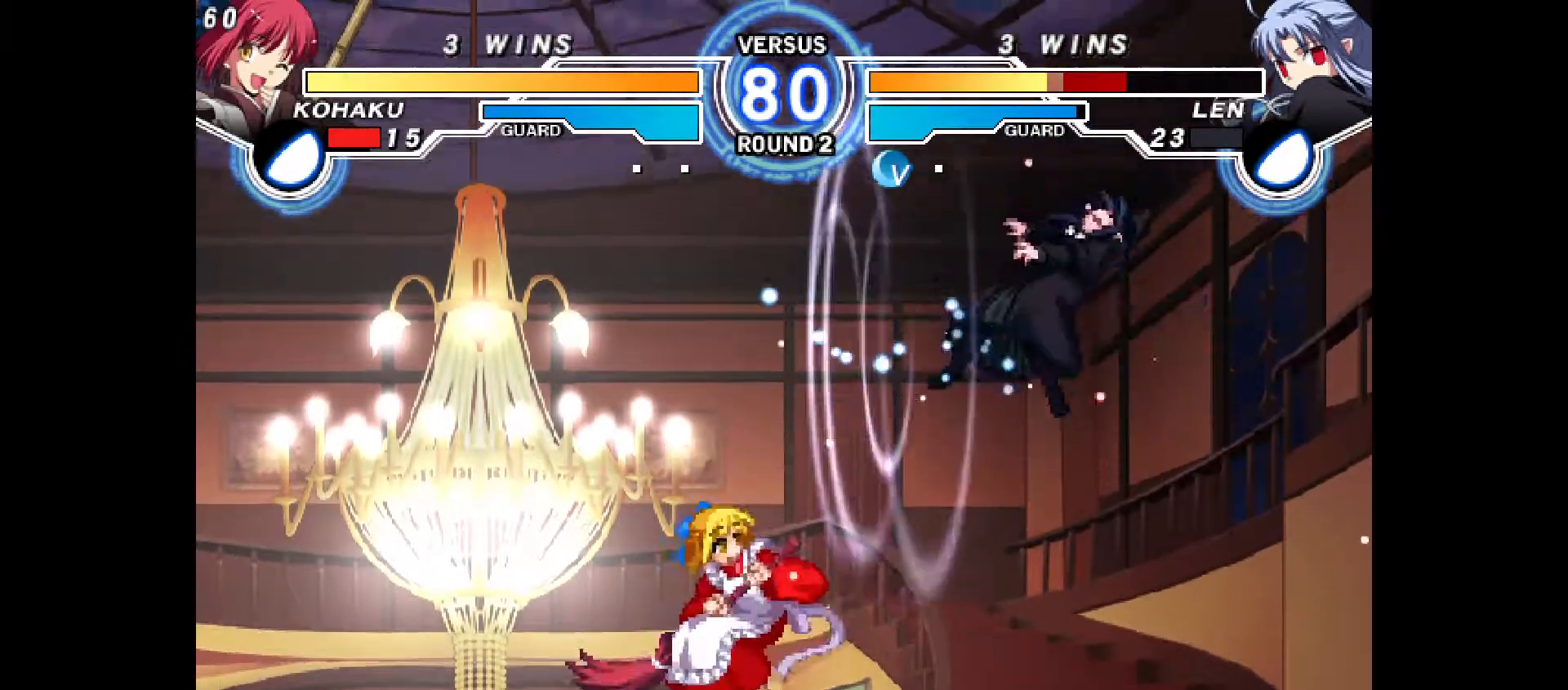
{"buttons": [], "events": [[17, "DPAD_RIGHT", "up"], [117, "CIRCLE", "down"], [150, "CIRCLE", "up"], [283, "DPAD_LEFT", "down"], [283, "DPAD_RIGHT", "down"], [283, "DPAD_UP", "down"], [350, "DPAD_RIGHT", "up"], [483, "DPAD_UP", "up"], [500, "DPAD_LEFT", "up"]]}
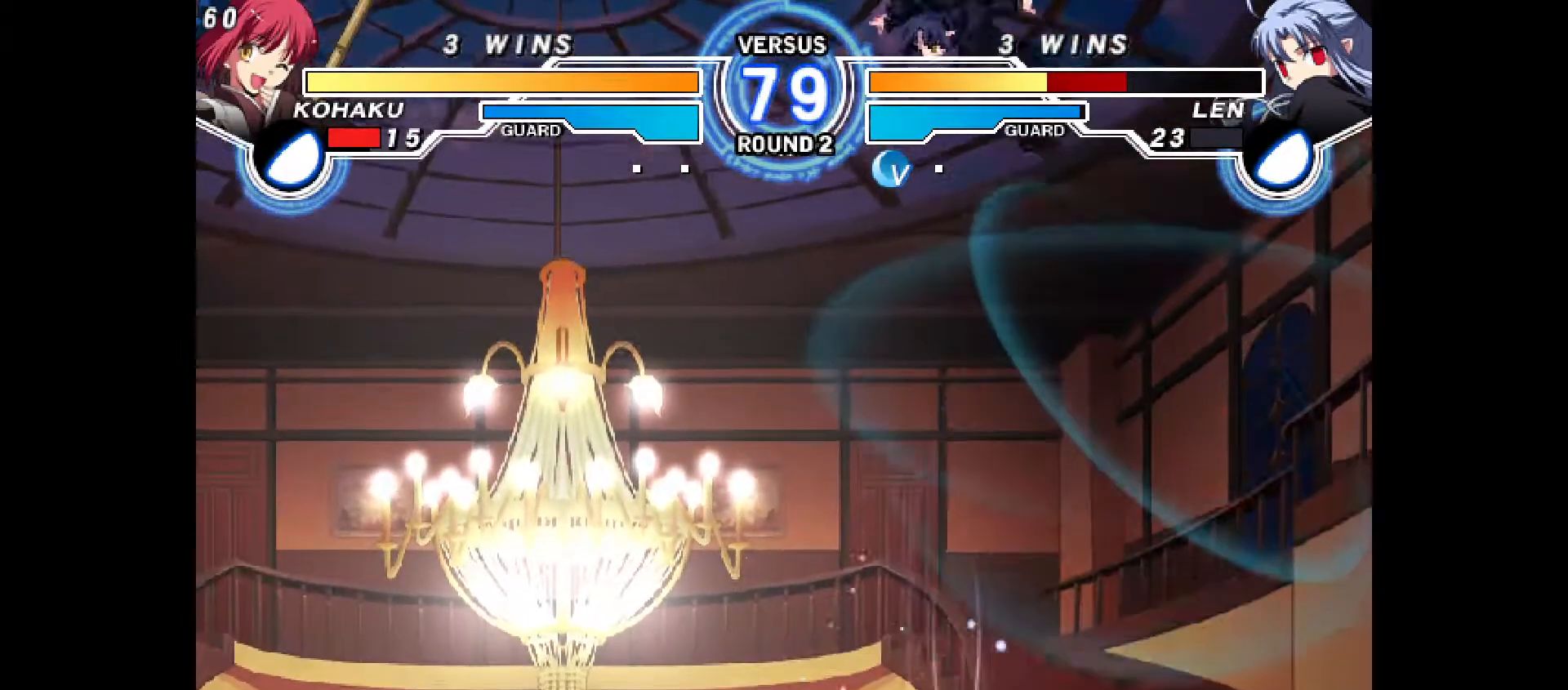
{"buttons": ["DPAD_RIGHT"], "events": [[367, "DPAD_RIGHT", "down"]]}
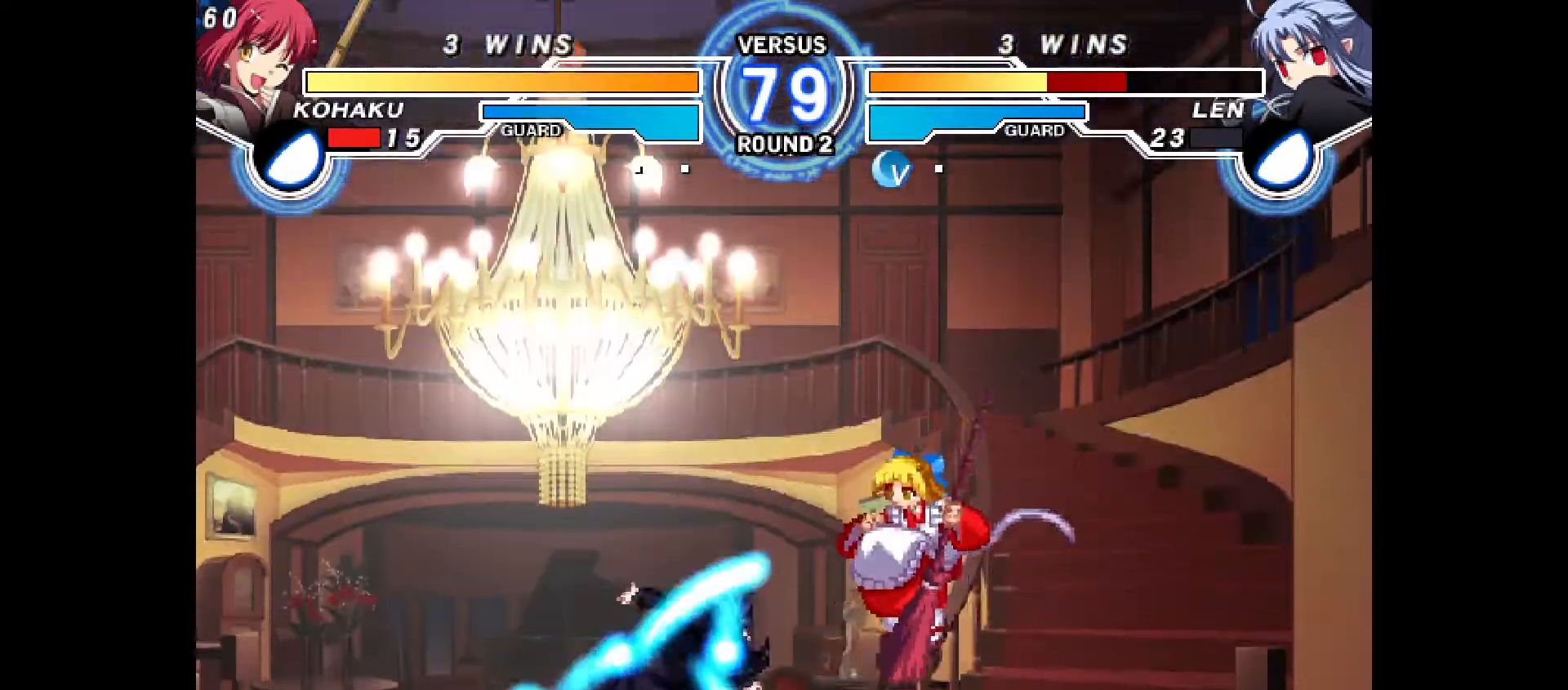
{"buttons": ["TRIANGLE", "DPAD_DOWN", "DPAD_RIGHT"], "events": [[150, "R2", "down"], [233, "R2", "up"], [283, "DPAD_DOWN", "down"], [283, "TRIANGLE", "down"], [350, "R2", "down"], [417, "R2", "up"]]}
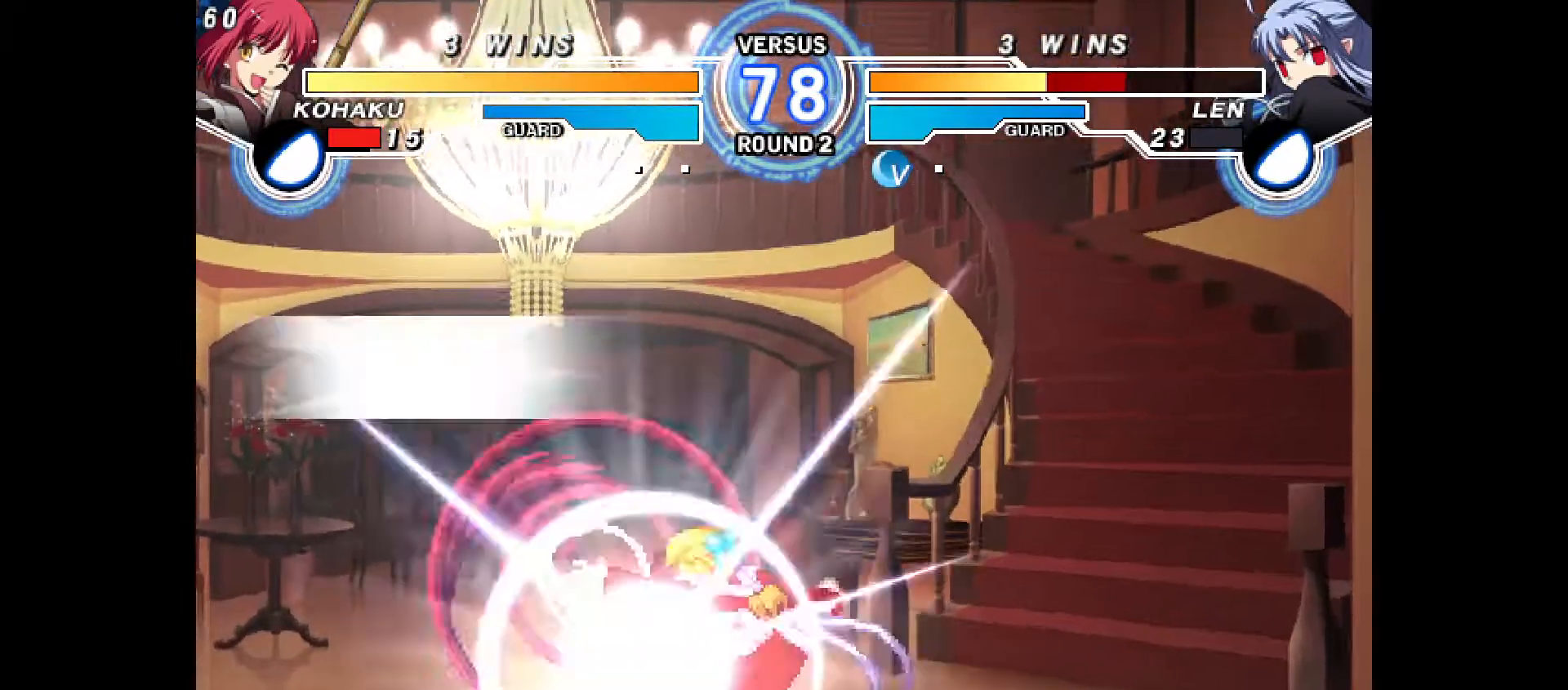
{"buttons": ["CIRCLE"], "events": [[167, "CROSS", "down"], [217, "TRIANGLE", "up"], [300, "CROSS", "up"], [350, "DPAD_RIGHT", "up"], [367, "DPAD_DOWN", "up"], [433, "CIRCLE", "down"]]}
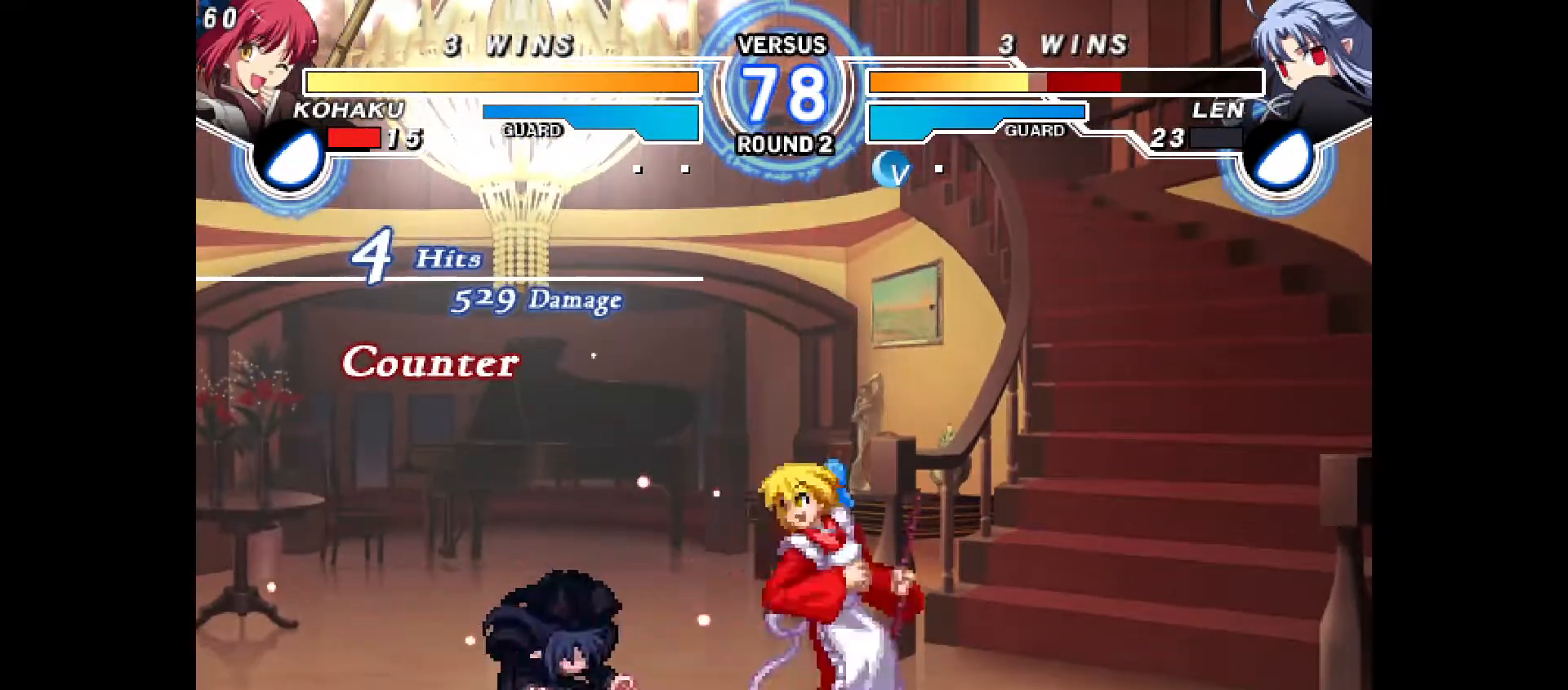
{"buttons": ["DPAD_DOWN", "DPAD_RIGHT"]}